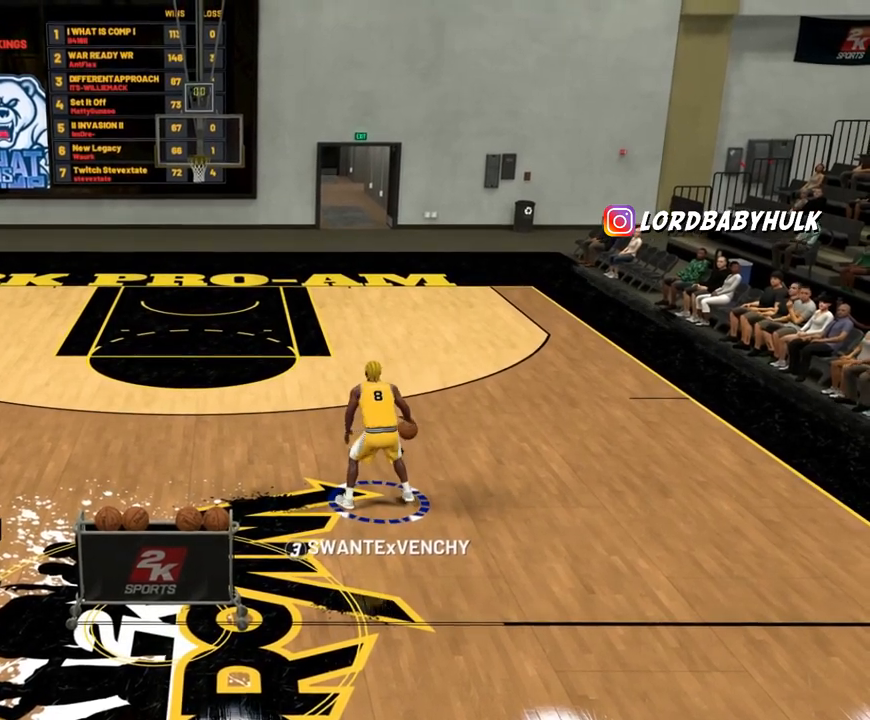
Gameplay with a controller (PlayStation layout); each line is a JSON object with the inputs held at the frame after it. "events" lists button and stick changes between this image and that frame as [ms after this image, input, new state], when the widget could be followed in between.
{"buttons": [], "left_stick": "center", "right_stick": "center", "events": [[167, "R2", "down"], [167, "left_stick", "up-left"], [367, "R2", "up"], [367, "left_stick", "center"]]}
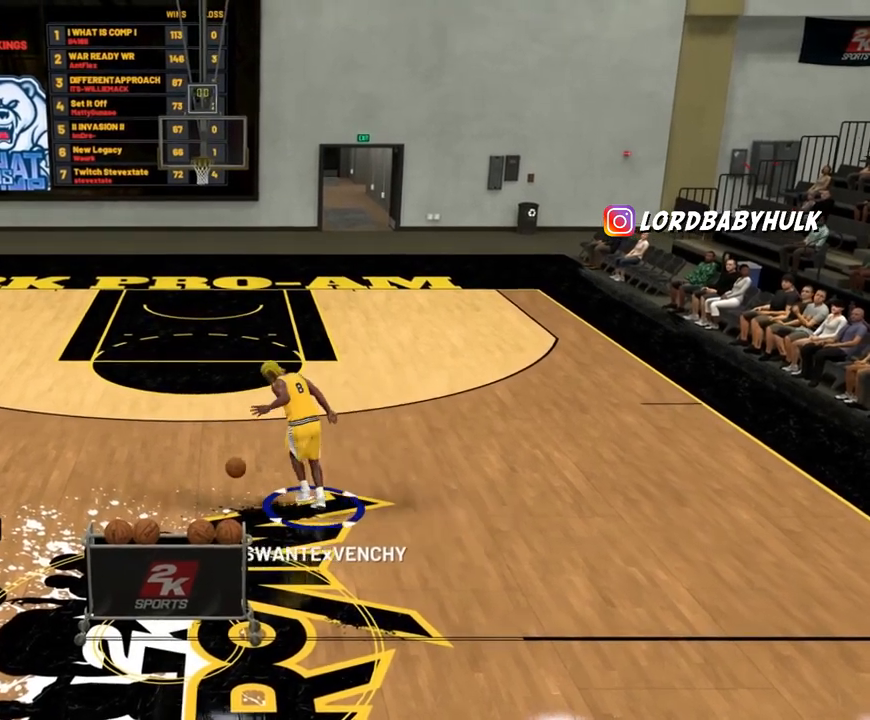
{"buttons": [], "left_stick": "center", "right_stick": "center", "events": []}
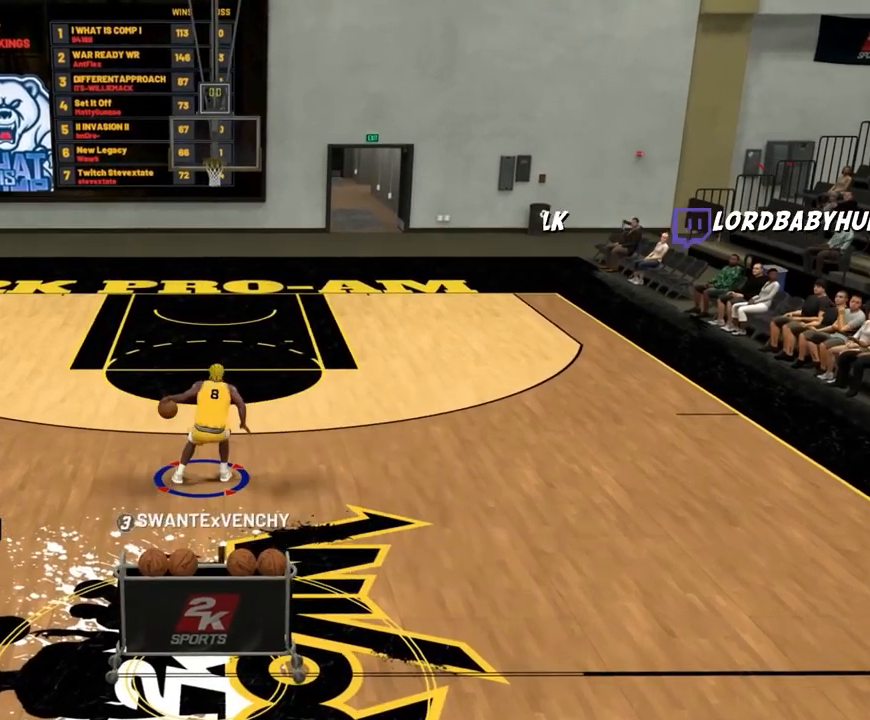
{"buttons": [], "left_stick": "center", "right_stick": "right", "events": [[433, "right_stick", "right"]]}
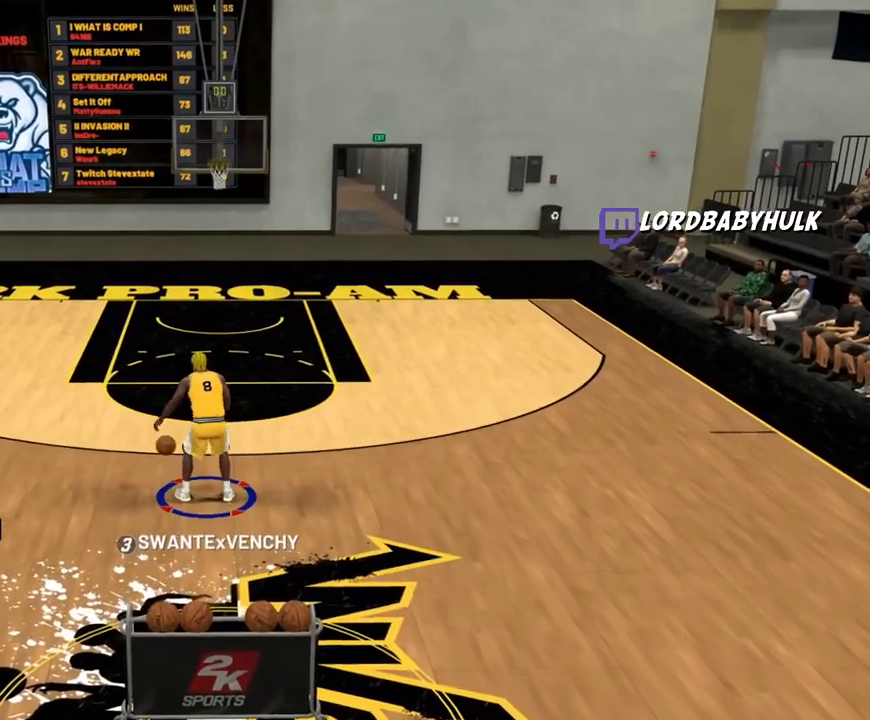
{"buttons": [], "left_stick": "center", "right_stick": "center", "events": [[33, "left_stick", "up-right"], [33, "right_stick", "center"], [67, "R2", "down"], [300, "R2", "up"], [300, "left_stick", "center"]]}
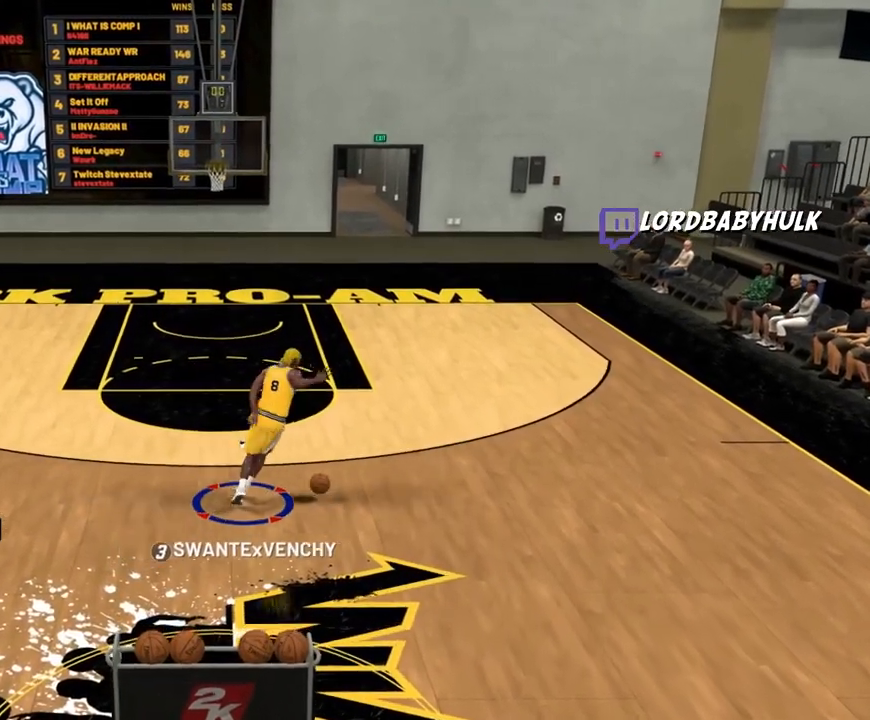
{"buttons": [], "left_stick": "center", "right_stick": "center", "events": []}
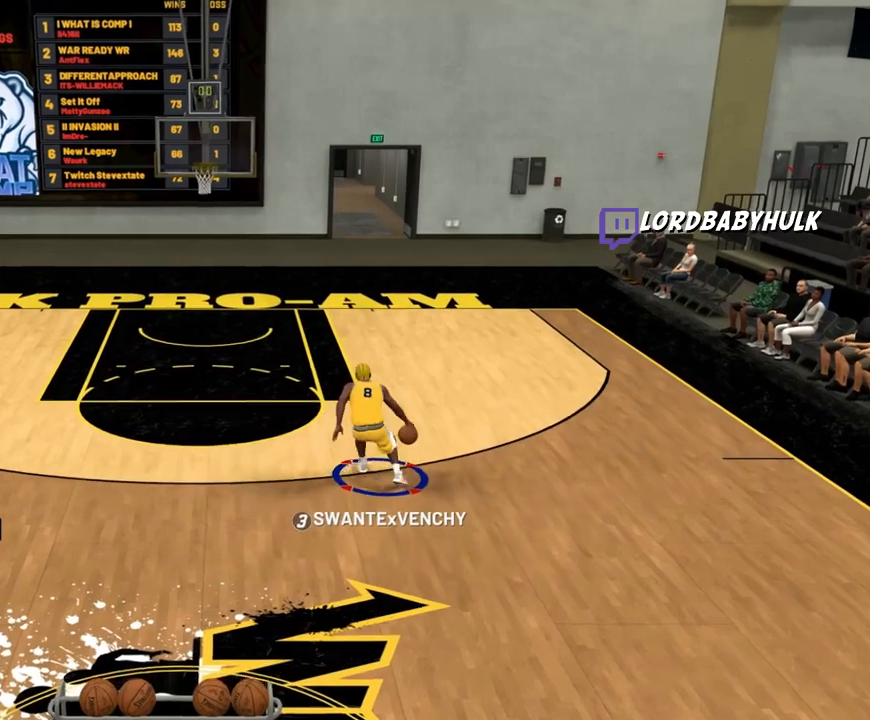
{"buttons": ["R2"], "left_stick": "up-left", "right_stick": "center", "events": [[67, "right_stick", "down-left"], [200, "right_stick", "center"], [233, "R2", "down"], [267, "left_stick", "up-left"]]}
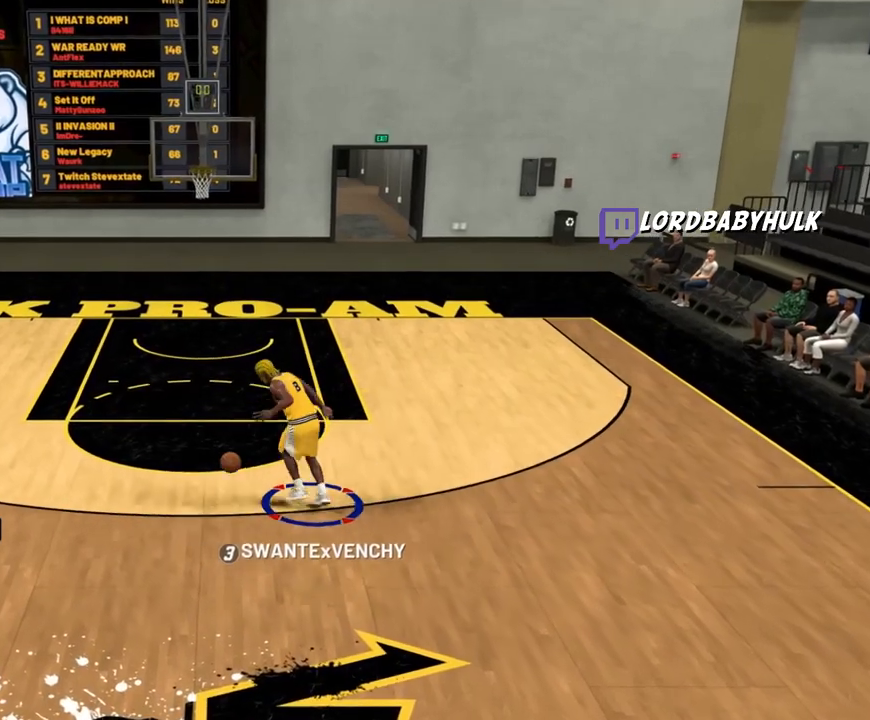
{"buttons": [], "left_stick": "center", "right_stick": "center", "events": [[33, "R2", "up"], [100, "left_stick", "center"], [367, "right_stick", "right"], [433, "right_stick", "center"]]}
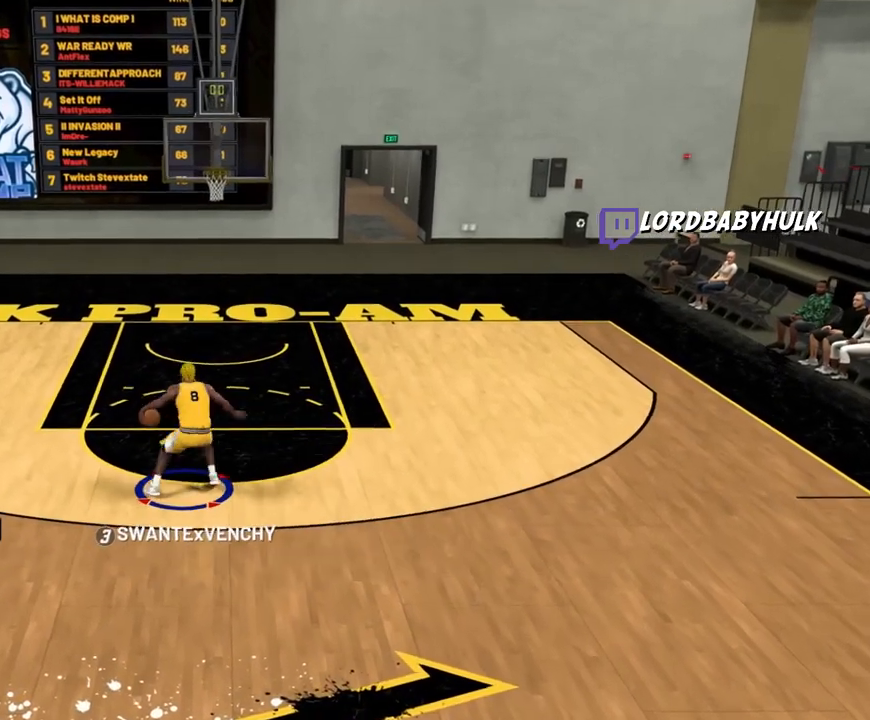
{"buttons": [], "left_stick": "center", "right_stick": "center", "events": [[67, "R2", "down"], [67, "left_stick", "up-right"], [400, "R2", "up"], [400, "left_stick", "center"]]}
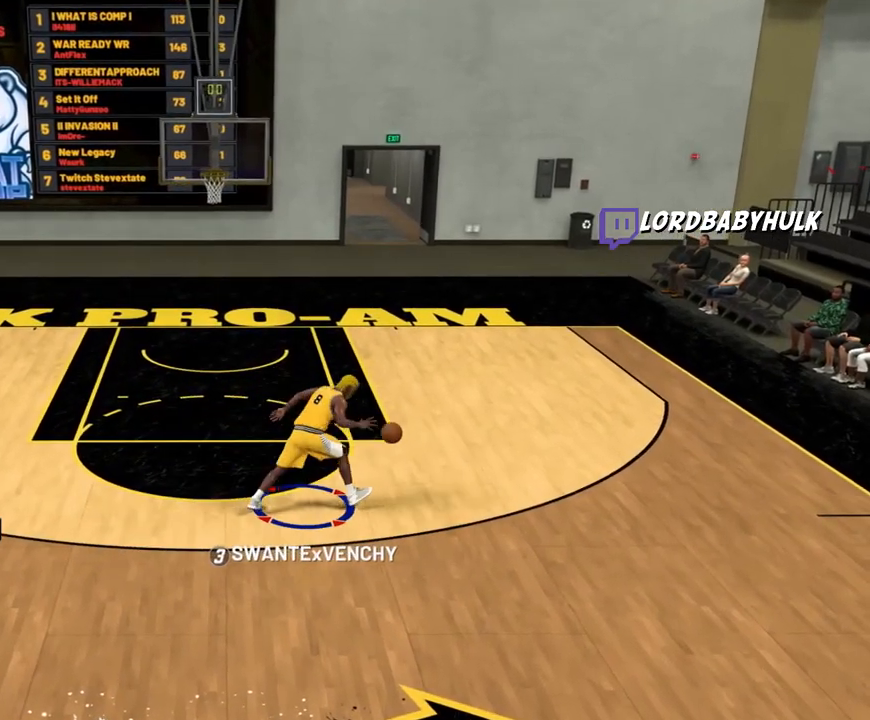
{"buttons": ["R2"], "left_stick": "up-left", "right_stick": "center", "events": [[400, "R2", "down"], [400, "left_stick", "up-left"]]}
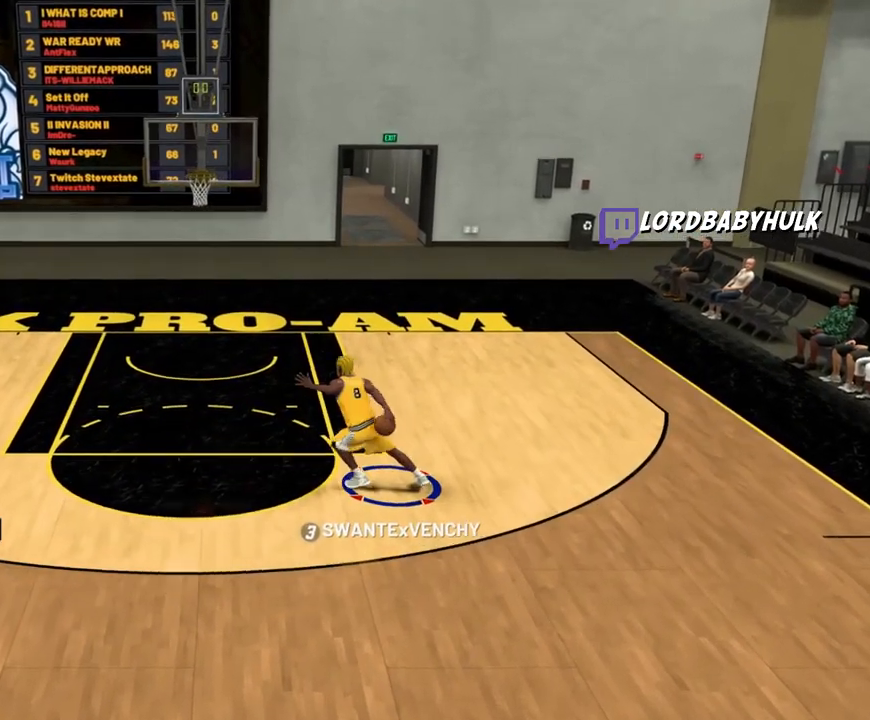
{"buttons": [], "left_stick": "center", "right_stick": "center", "events": [[267, "R2", "up"], [333, "left_stick", "center"]]}
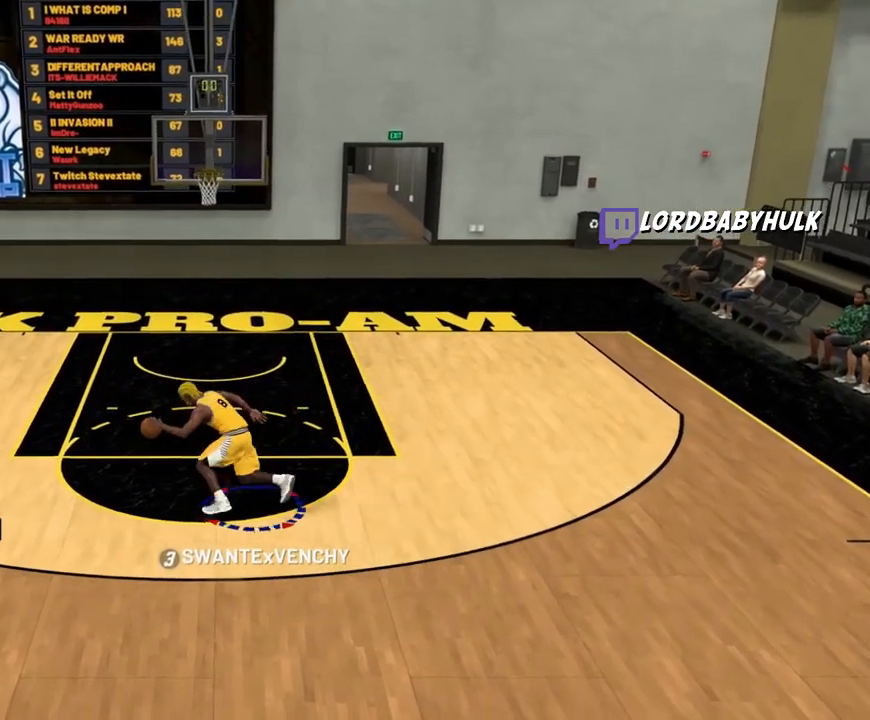
{"buttons": ["R2"], "left_stick": "up-right", "right_stick": "center", "events": [[33, "right_stick", "down-right"], [133, "right_stick", "center"], [233, "R2", "down"], [233, "left_stick", "up-right"]]}
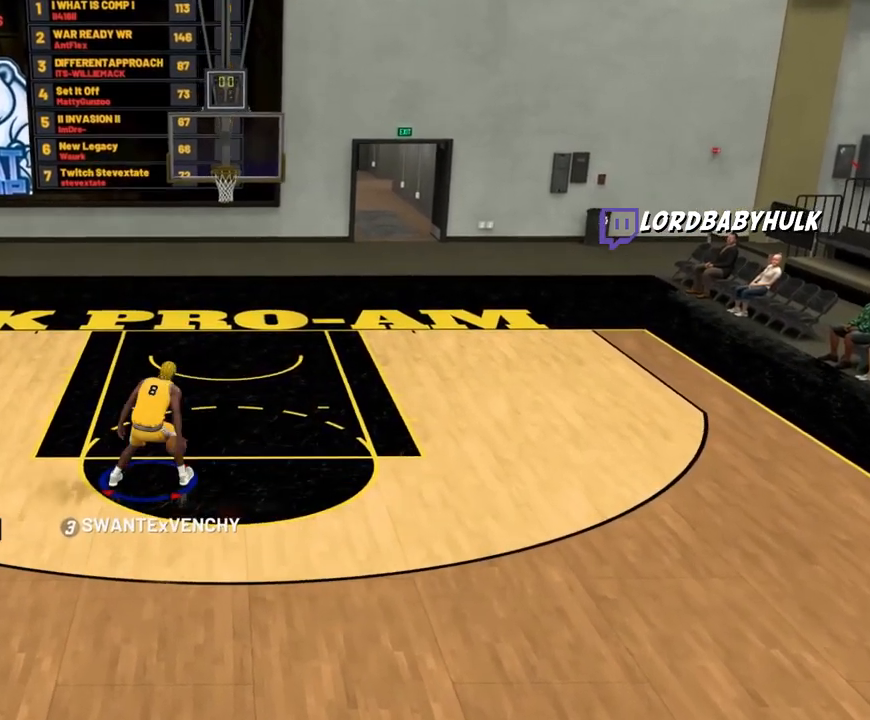
{"buttons": [], "left_stick": "center", "right_stick": "center", "events": [[267, "R2", "up"], [267, "left_stick", "center"]]}
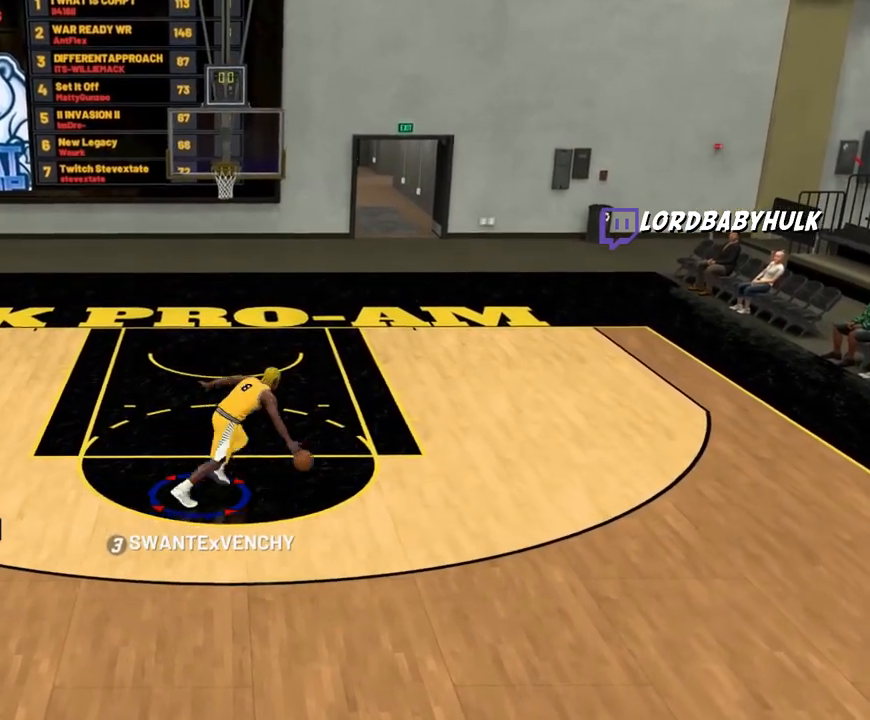
{"buttons": ["R2"], "left_stick": "down", "right_stick": "center", "events": [[367, "left_stick", "down"], [433, "R2", "down"]]}
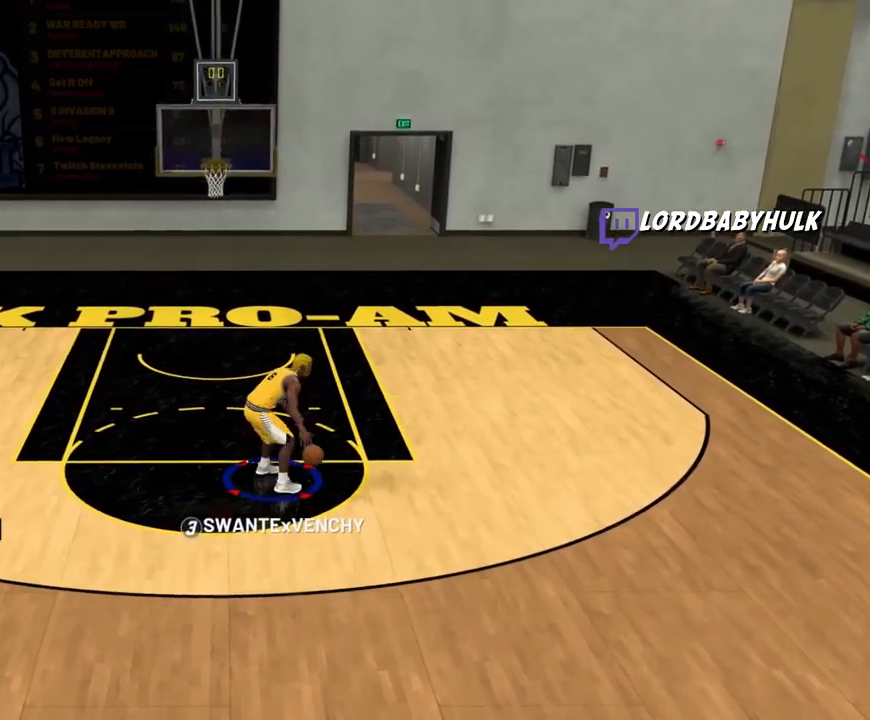
{"buttons": ["R2"], "left_stick": "down", "right_stick": "center", "events": []}
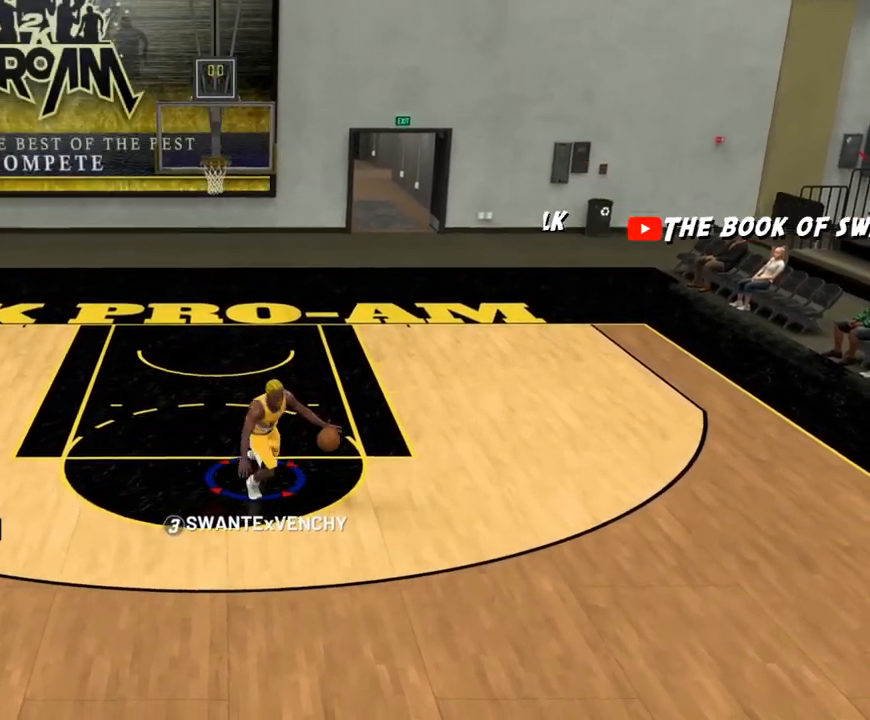
{"buttons": ["R2"], "left_stick": "down", "right_stick": "center", "events": []}
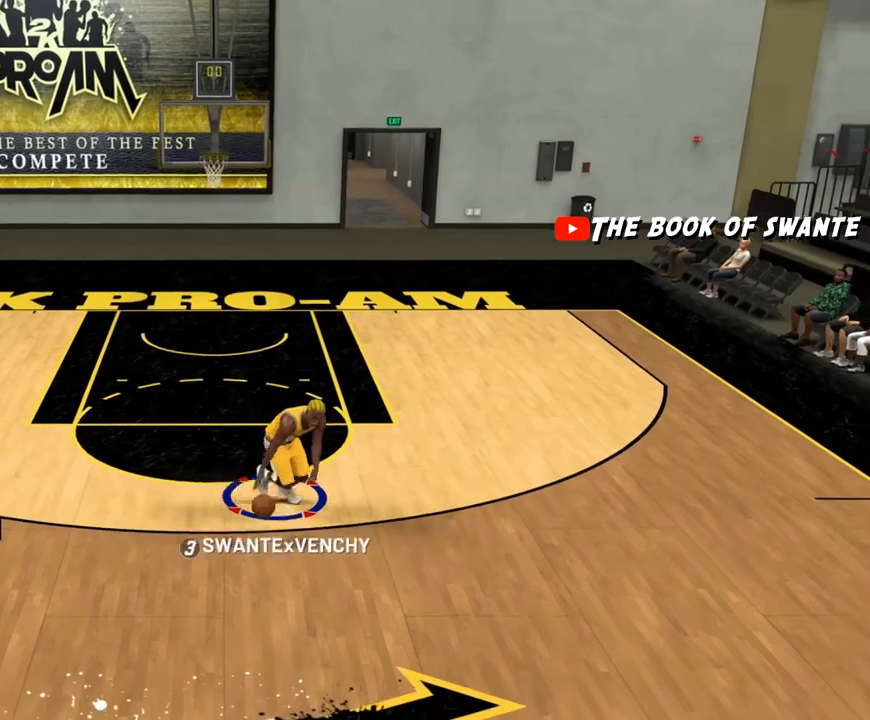
{"buttons": ["R2"], "left_stick": "down", "right_stick": "center", "events": []}
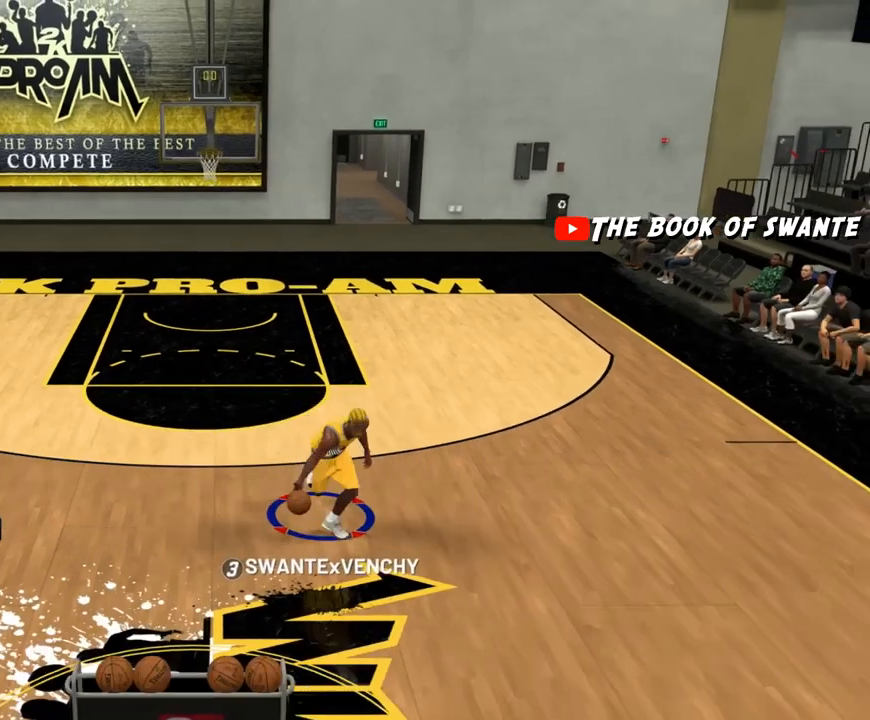
{"buttons": [], "left_stick": "center", "right_stick": "center", "events": [[167, "R2", "up"], [367, "left_stick", "center"]]}
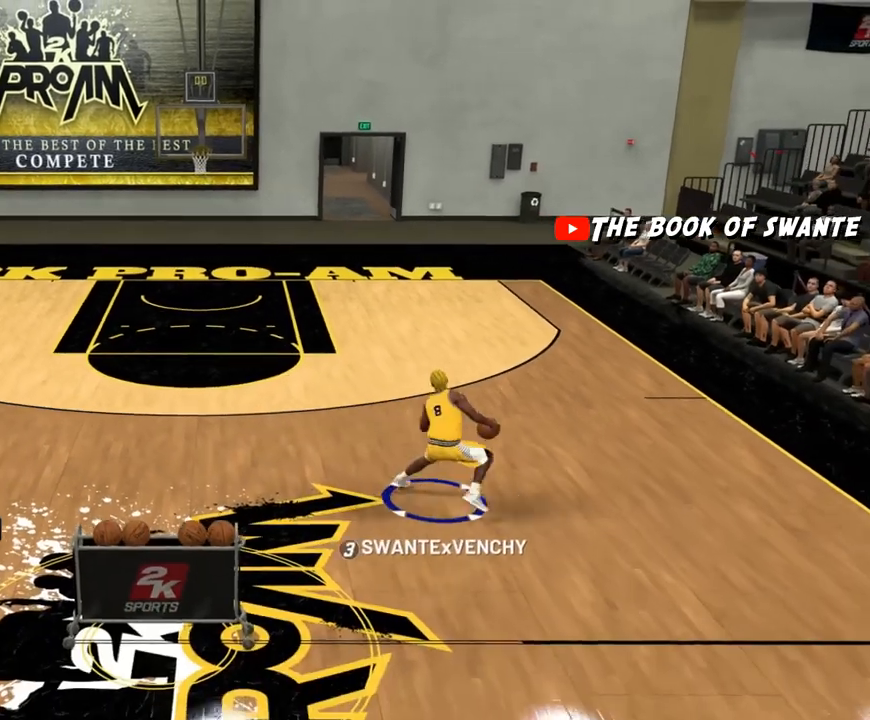
{"buttons": [], "left_stick": "center", "right_stick": "center", "events": []}
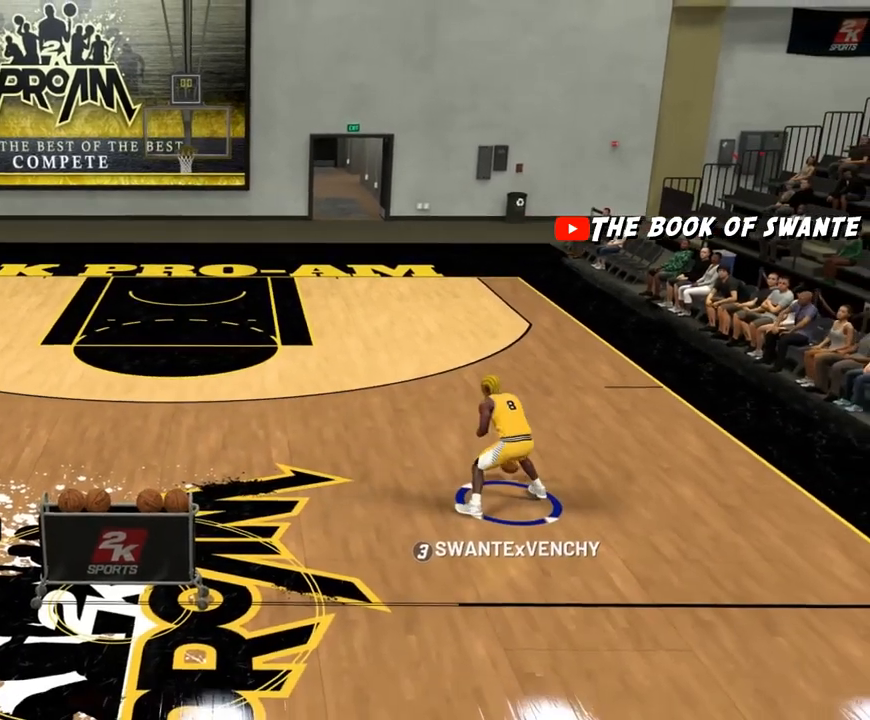
{"buttons": [], "left_stick": "center", "right_stick": "center", "events": [[100, "right_stick", "down-left"], [167, "right_stick", "center"], [267, "left_stick", "up-left"], [300, "R2", "down"], [433, "left_stick", "center"], [500, "R2", "up"]]}
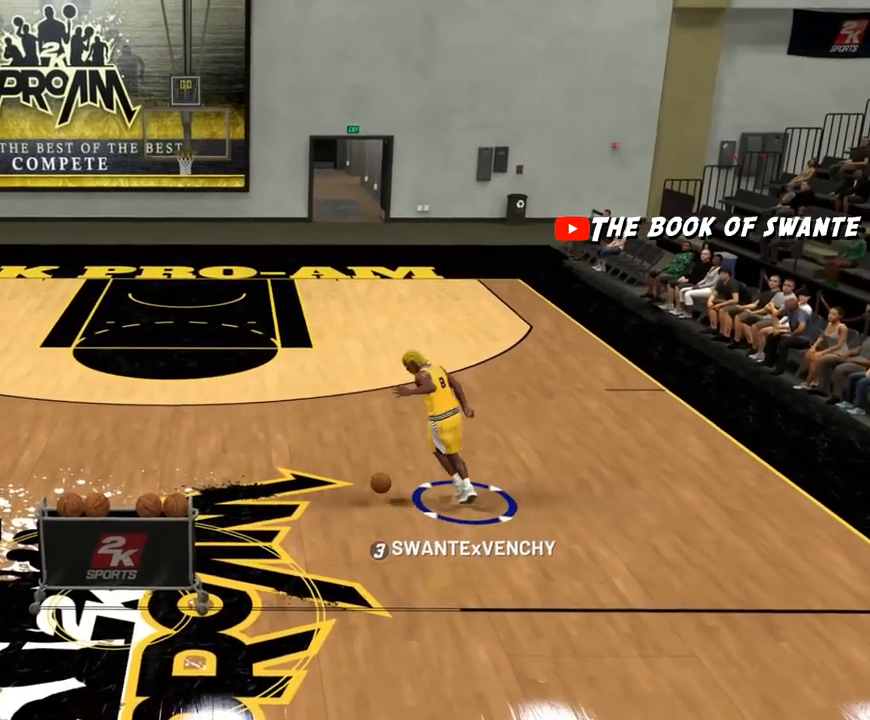
{"buttons": [], "left_stick": "center", "right_stick": "center", "events": []}
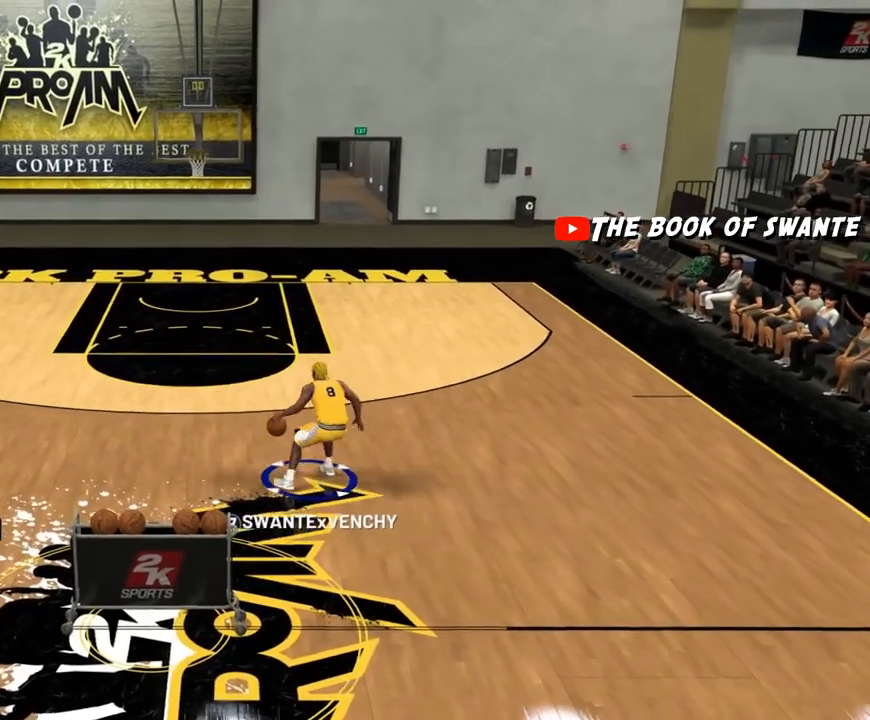
{"buttons": [], "left_stick": "center", "right_stick": "center", "events": [[67, "right_stick", "down-right"], [133, "right_stick", "center"], [200, "R2", "down"], [200, "left_stick", "up-right"], [500, "R2", "up"], [500, "left_stick", "center"]]}
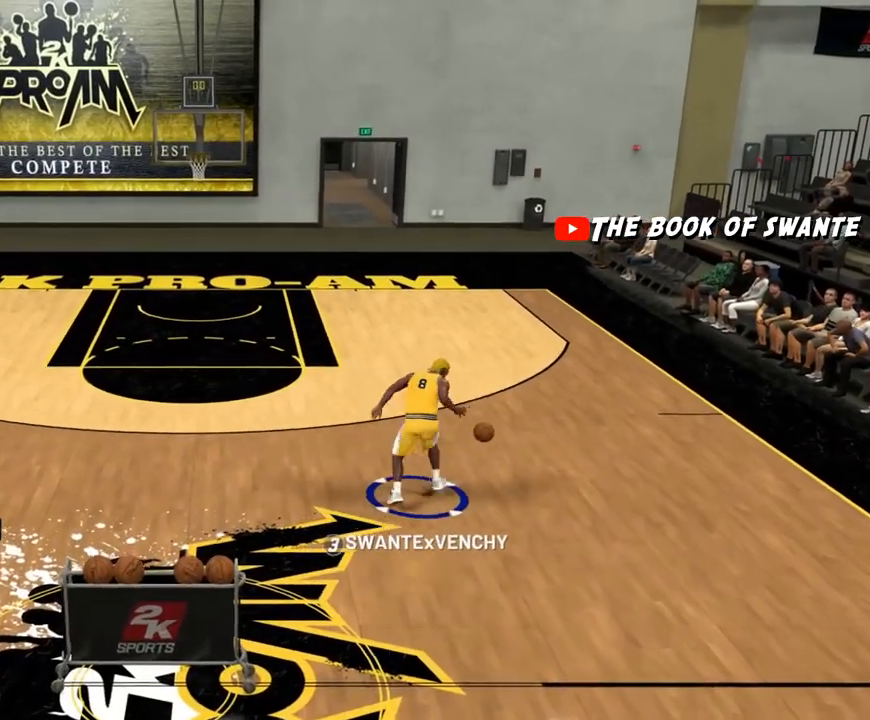
{"buttons": [], "left_stick": "center", "right_stick": "down-left", "events": [[500, "right_stick", "down-left"]]}
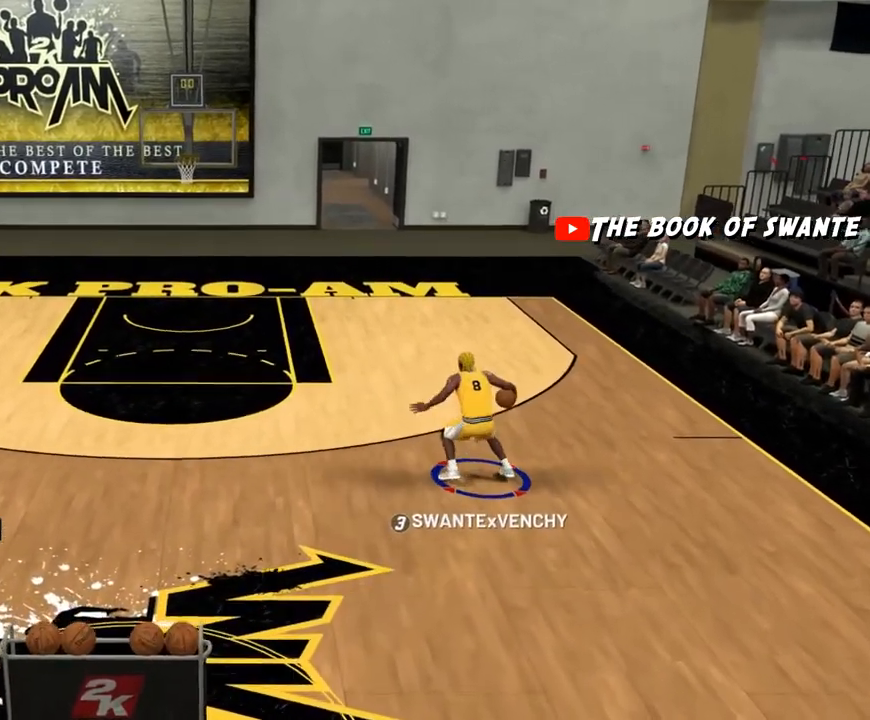
{"buttons": [], "left_stick": "center", "right_stick": "center", "events": [[67, "right_stick", "center"], [200, "R2", "down"], [200, "left_stick", "up-left"], [433, "R2", "up"], [467, "left_stick", "center"]]}
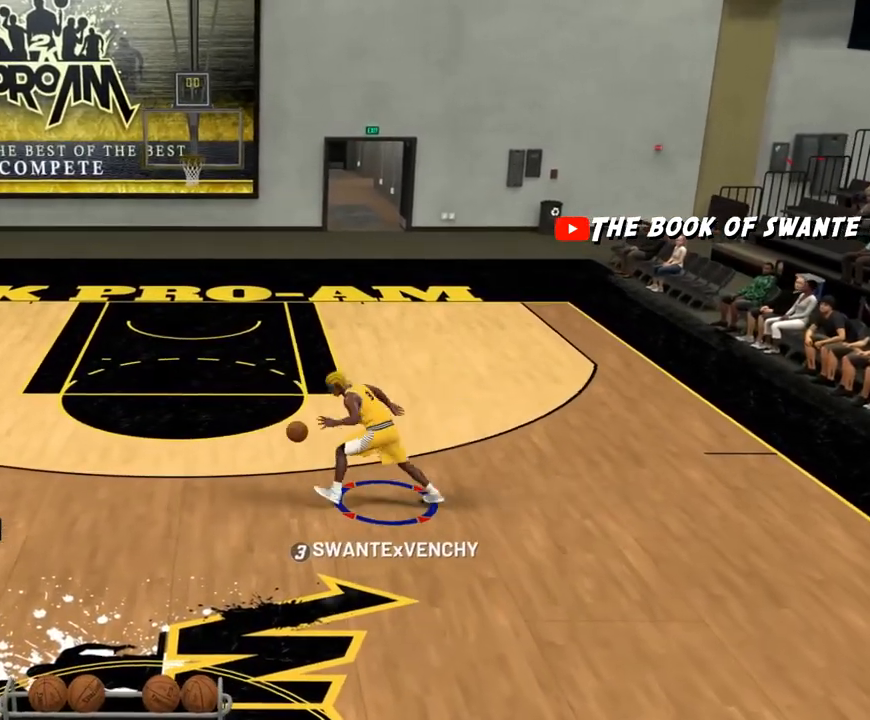
{"buttons": ["R2"], "left_stick": "up-right", "right_stick": "center", "events": [[267, "right_stick", "down-right"], [367, "right_stick", "center"], [433, "R2", "down"], [467, "left_stick", "up-right"]]}
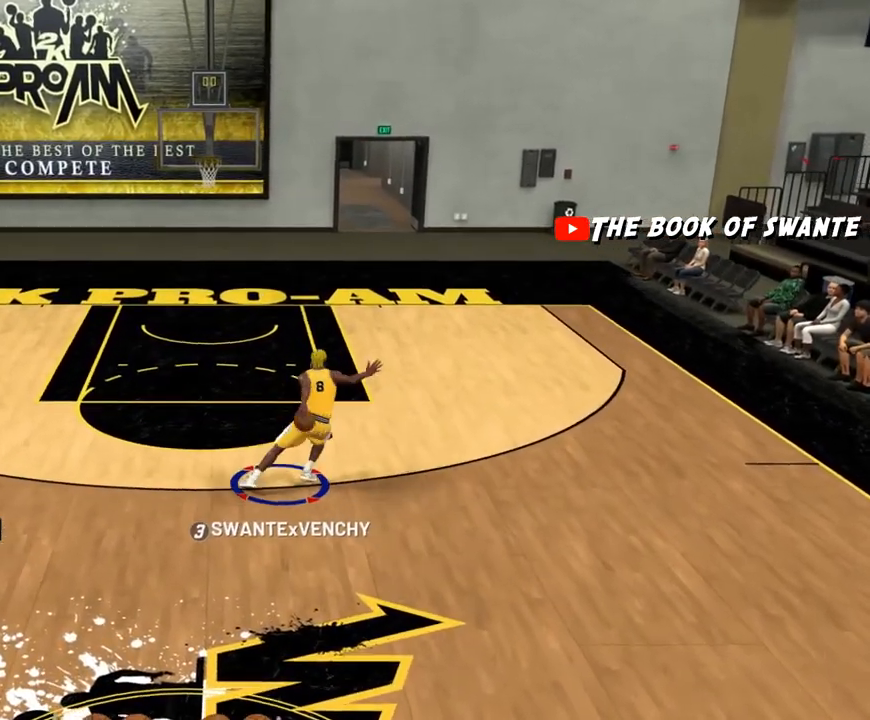
{"buttons": [], "left_stick": "center", "right_stick": "center", "events": [[300, "R2", "up"], [333, "left_stick", "center"]]}
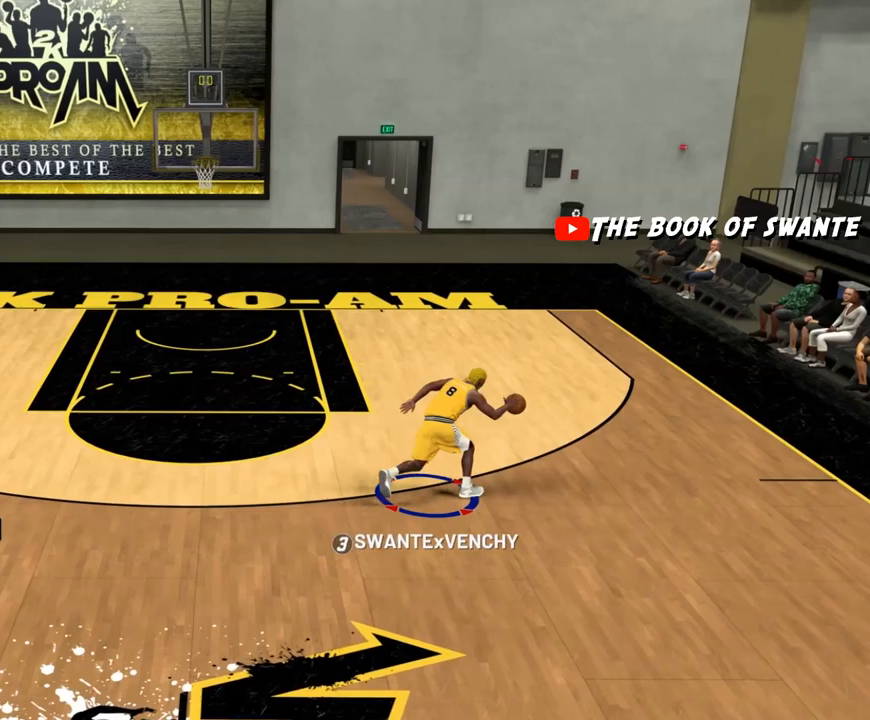
{"buttons": ["R2"], "left_stick": "up-left", "right_stick": "center", "events": [[67, "right_stick", "down-left"], [133, "right_stick", "center"], [300, "R2", "down"], [300, "left_stick", "up-left"]]}
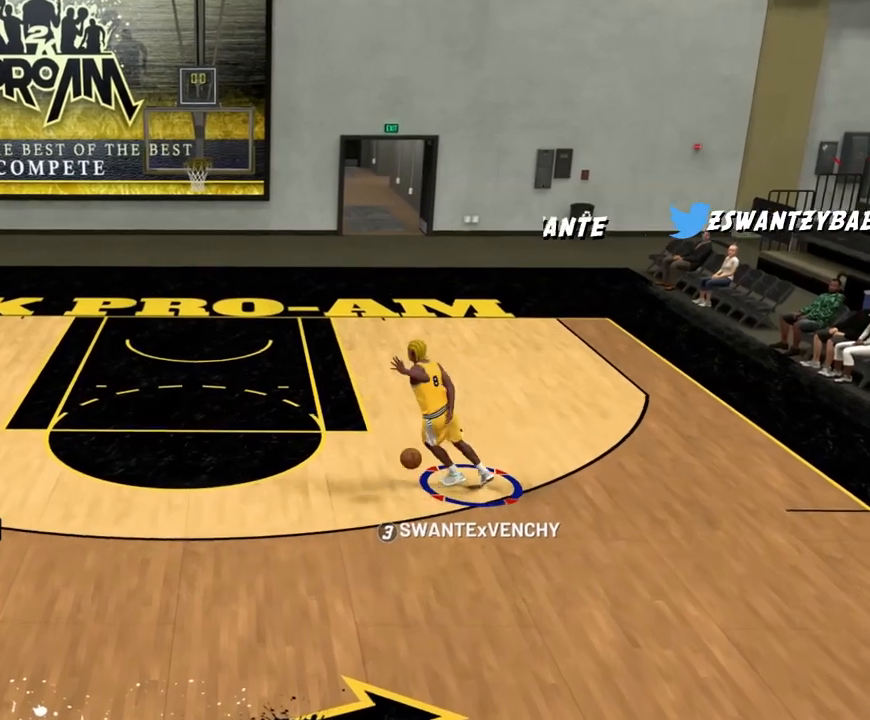
{"buttons": [], "left_stick": "center", "right_stick": "center", "events": [[133, "R2", "up"], [167, "left_stick", "center"], [400, "right_stick", "down-right"], [467, "right_stick", "center"]]}
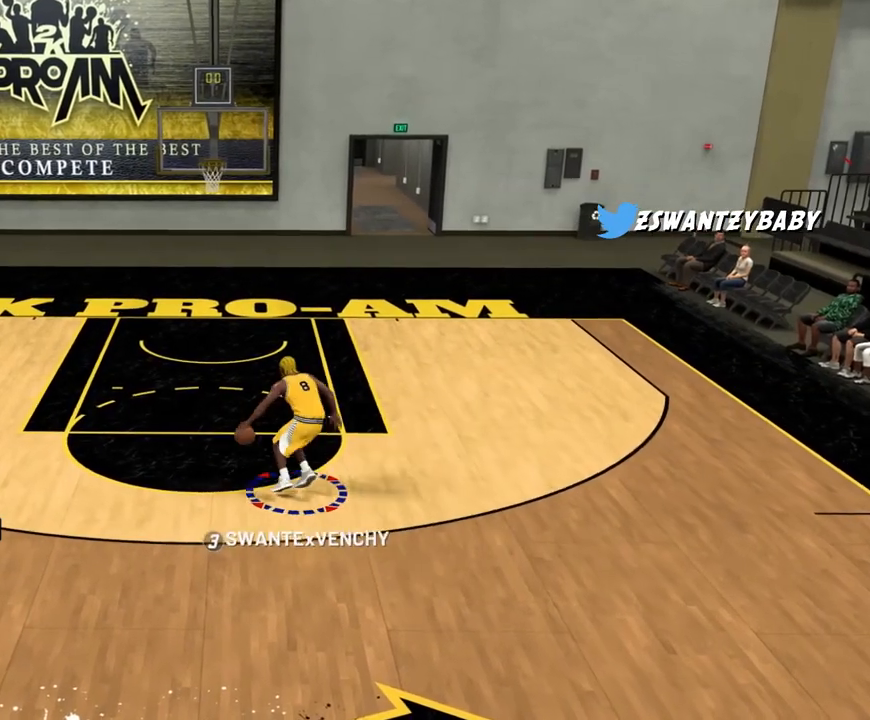
{"buttons": ["R2"], "left_stick": "up-right", "right_stick": "center", "events": [[67, "R2", "down"], [100, "left_stick", "up-right"]]}
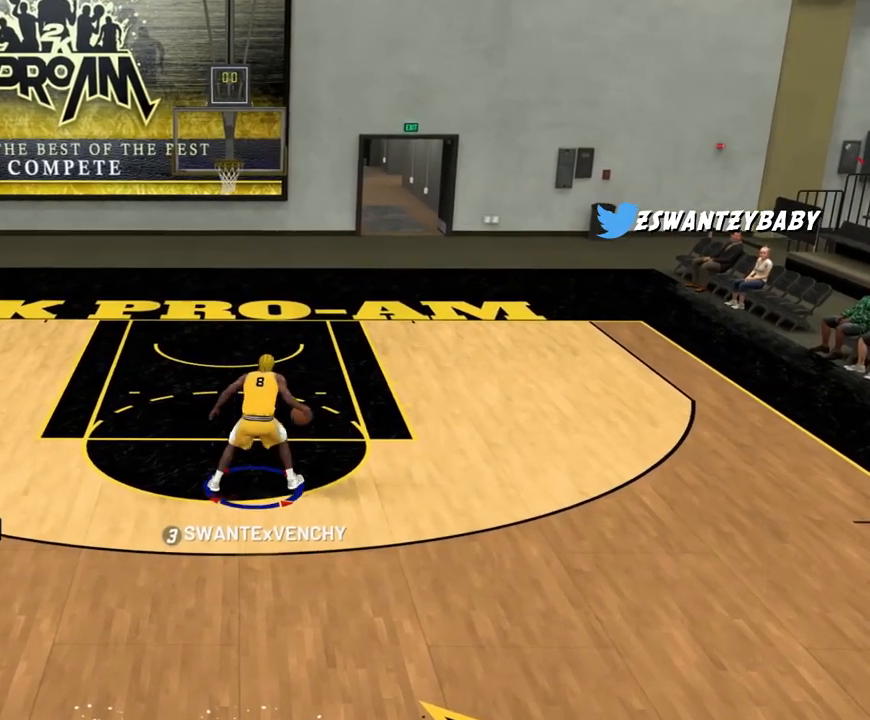
{"buttons": [], "left_stick": "center", "right_stick": "center", "events": [[167, "R2", "up"], [167, "left_stick", "center"]]}
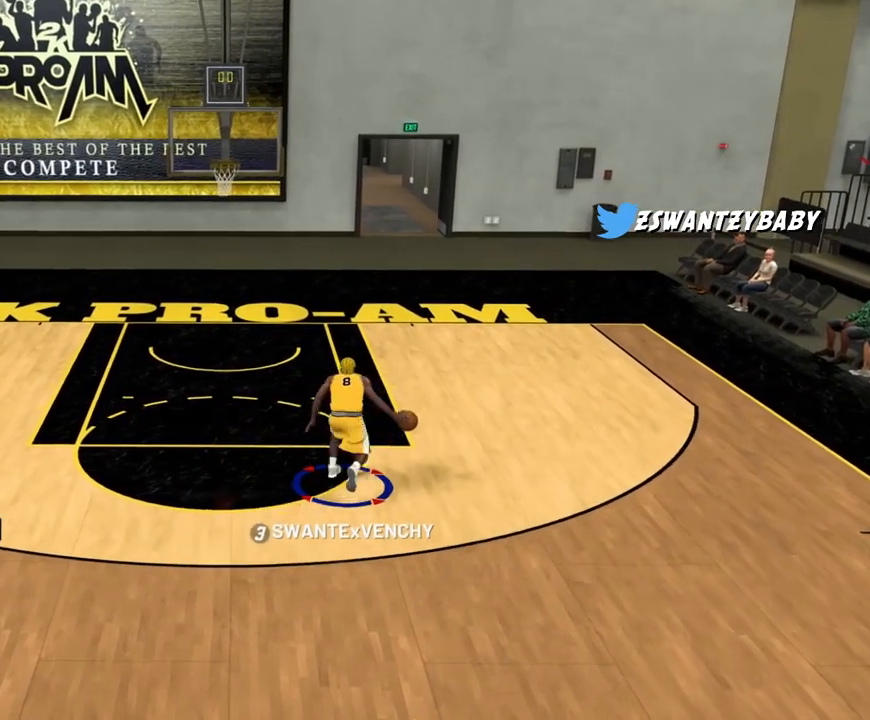
{"buttons": ["R2"], "left_stick": "up-left", "right_stick": "center", "events": [[133, "right_stick", "down-left"], [200, "right_stick", "center"], [433, "R2", "down"], [433, "left_stick", "up-left"]]}